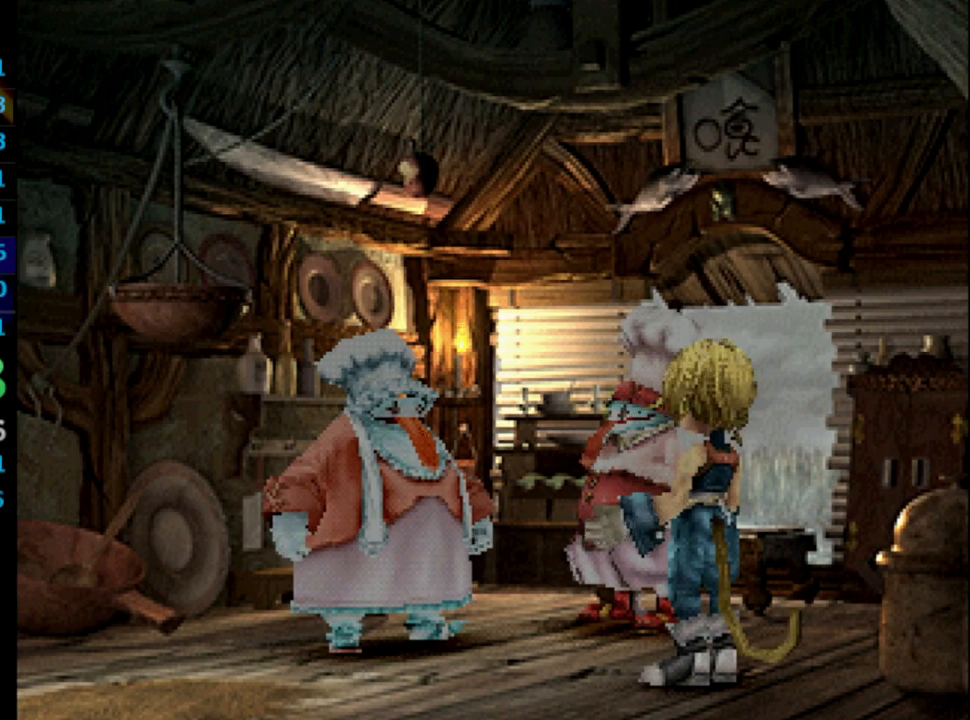
Gameplay with a controller (PlayStation layout); each line is a JSON object with the inputs held at the frame after it. "events" lists button and stick changes between this image and that frame as [ms after this image, input, new state], when the widget could be followed in between. Not read: HOME L3 R3.
{"buttons": ["CROSS", "R1"], "left_stick": "center", "right_stick": "center", "events": [[33, "CROSS", "up"], [50, "SQUARE", "down"], [117, "SQUARE", "up"], [150, "CROSS", "down"], [167, "CROSS", "up"], [167, "SQUARE", "down"], [217, "SQUARE", "up"], [300, "SQUARE", "down"], [350, "SQUARE", "up"], [417, "SQUARE", "down"], [483, "CROSS", "down"], [483, "SQUARE", "up"]]}
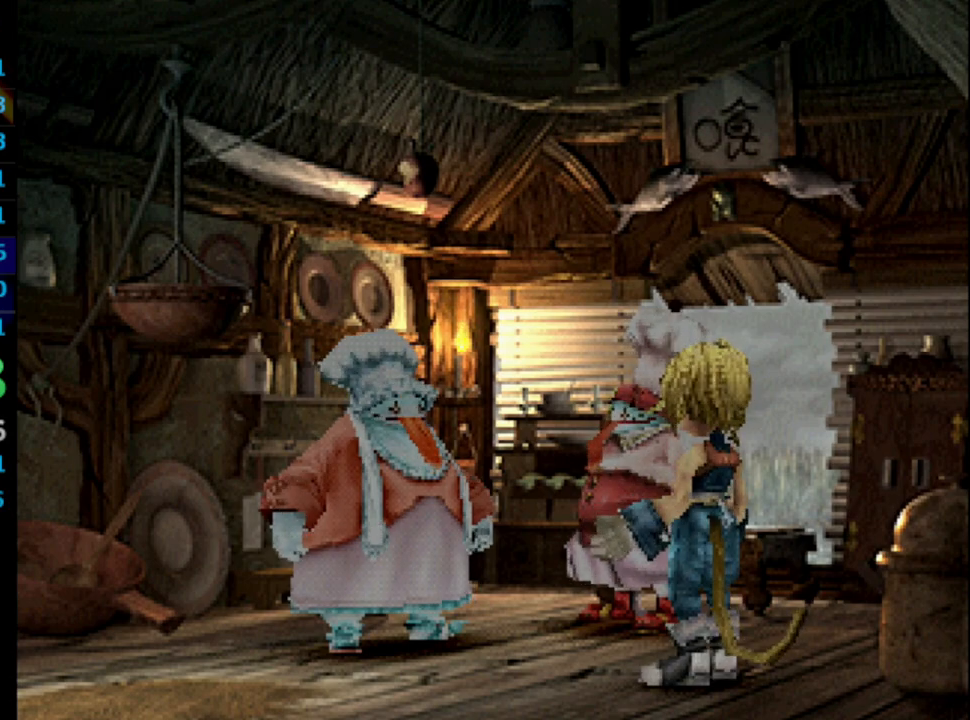
{"buttons": ["CROSS", "SQUARE", "R1"], "left_stick": "center", "right_stick": "center", "events": [[33, "CROSS", "up"], [83, "SQUARE", "down"], [133, "CROSS", "down"], [133, "SQUARE", "up"], [167, "CROSS", "up"], [200, "SQUARE", "down"], [267, "CROSS", "down"], [283, "SQUARE", "up"], [300, "CROSS", "up"], [333, "SQUARE", "down"], [383, "CROSS", "down"], [400, "CROSS", "up"], [400, "SQUARE", "up"], [467, "SQUARE", "down"], [500, "CROSS", "down"]]}
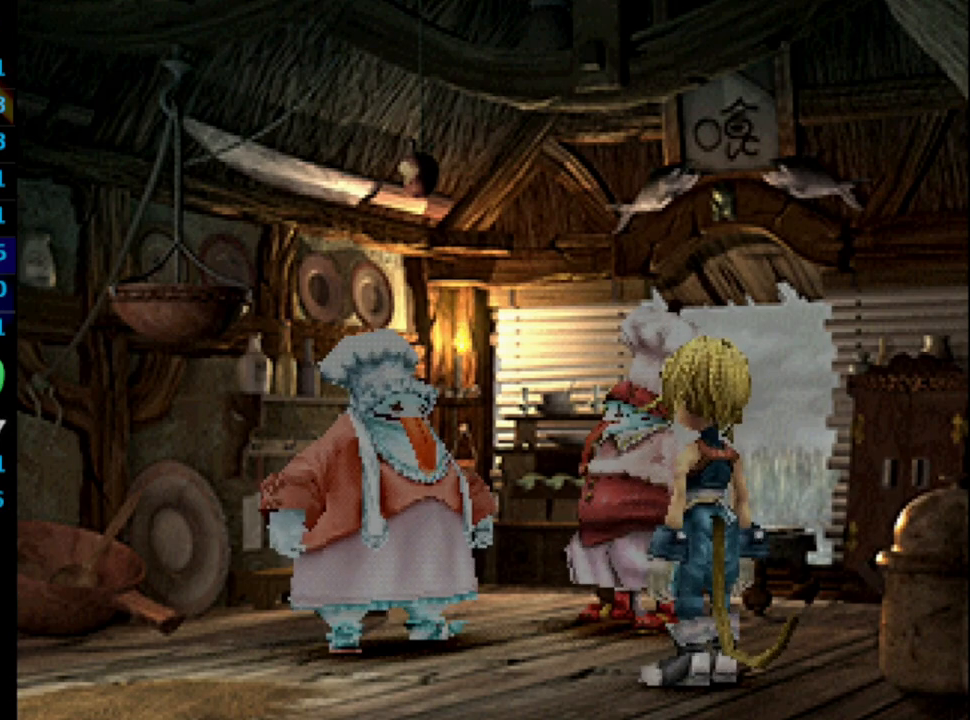
{"buttons": ["R1"], "left_stick": "center", "right_stick": "center", "events": [[33, "CROSS", "up"], [33, "SQUARE", "up"], [267, "CROSS", "down"], [283, "SQUARE", "down"], [317, "CROSS", "up"], [333, "SQUARE", "up"], [383, "CROSS", "down"], [417, "CROSS", "up"], [417, "SQUARE", "down"], [483, "SQUARE", "up"]]}
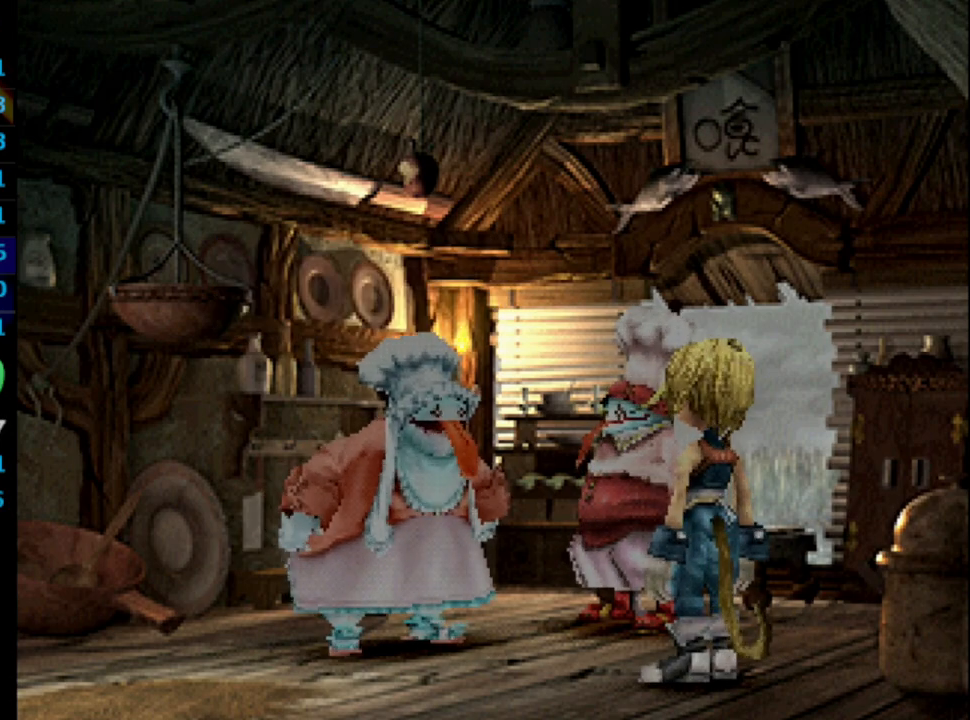
{"buttons": ["R1"], "left_stick": "center", "right_stick": "center", "events": [[17, "CROSS", "down"], [33, "CROSS", "up"], [50, "SQUARE", "down"], [117, "SQUARE", "up"], [167, "SQUARE", "down"], [250, "CROSS", "down"], [250, "SQUARE", "up"], [283, "CROSS", "up"], [300, "SQUARE", "down"], [350, "CROSS", "down"], [350, "SQUARE", "up"], [400, "CROSS", "up"], [400, "SQUARE", "down"], [483, "SQUARE", "up"]]}
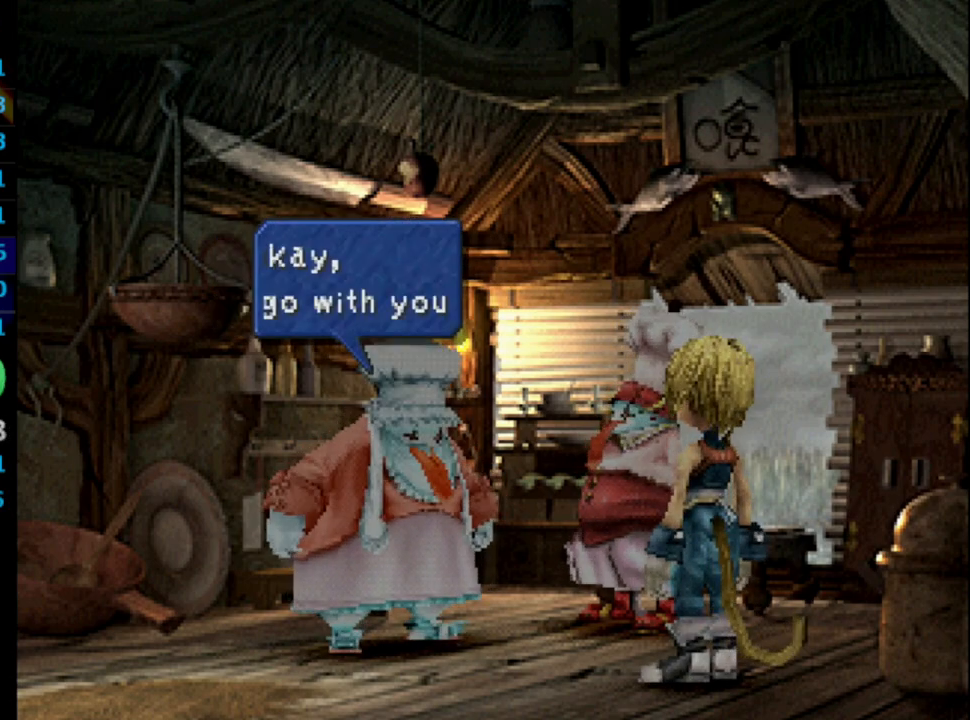
{"buttons": [], "left_stick": "center", "right_stick": "center", "events": [[33, "CROSS", "down"], [50, "SQUARE", "down"], [117, "CROSS", "up"], [117, "R1", "up"], [117, "SQUARE", "up"], [167, "SQUARE", "down"], [217, "CROSS", "down"], [233, "CROSS", "up"], [233, "SQUARE", "up"], [317, "CROSS", "down"], [317, "SQUARE", "down"], [367, "CROSS", "up"], [383, "SQUARE", "up"], [433, "CROSS", "down"], [483, "CROSS", "up"]]}
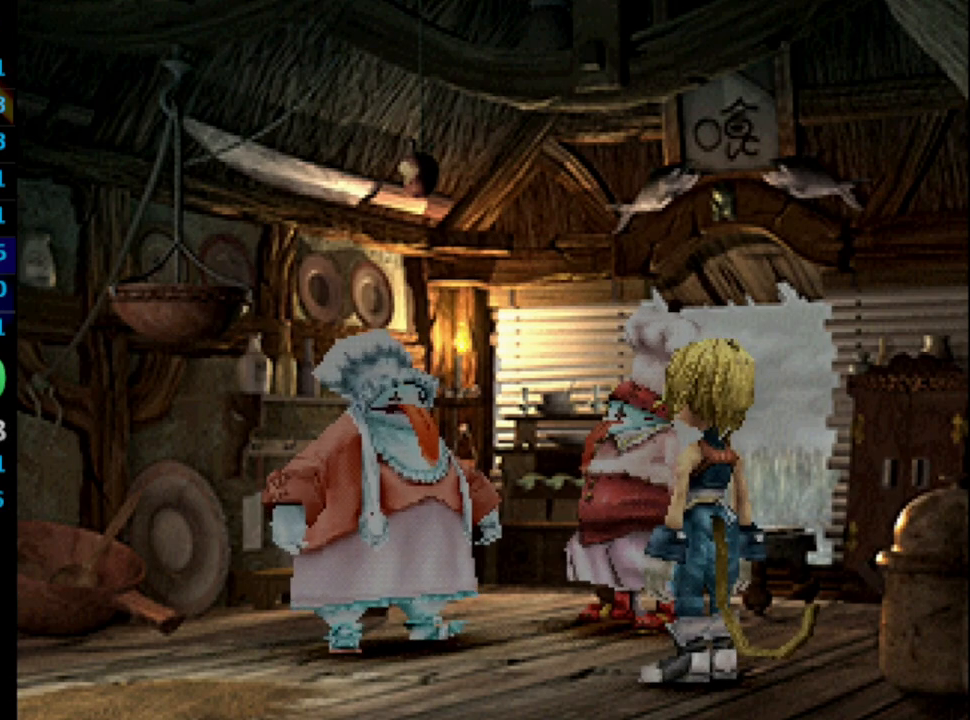
{"buttons": ["SQUARE"], "left_stick": "center", "right_stick": "center", "events": [[33, "CROSS", "down"], [83, "CROSS", "up"], [83, "R1", "down"], [83, "SQUARE", "down"], [150, "SQUARE", "up"], [233, "R1", "up"], [250, "SQUARE", "down"], [267, "CROSS", "down"], [267, "SQUARE", "up"], [300, "CROSS", "up"], [350, "SQUARE", "down"], [417, "CROSS", "down"], [417, "SQUARE", "up"], [450, "CROSS", "up"], [500, "SQUARE", "down"]]}
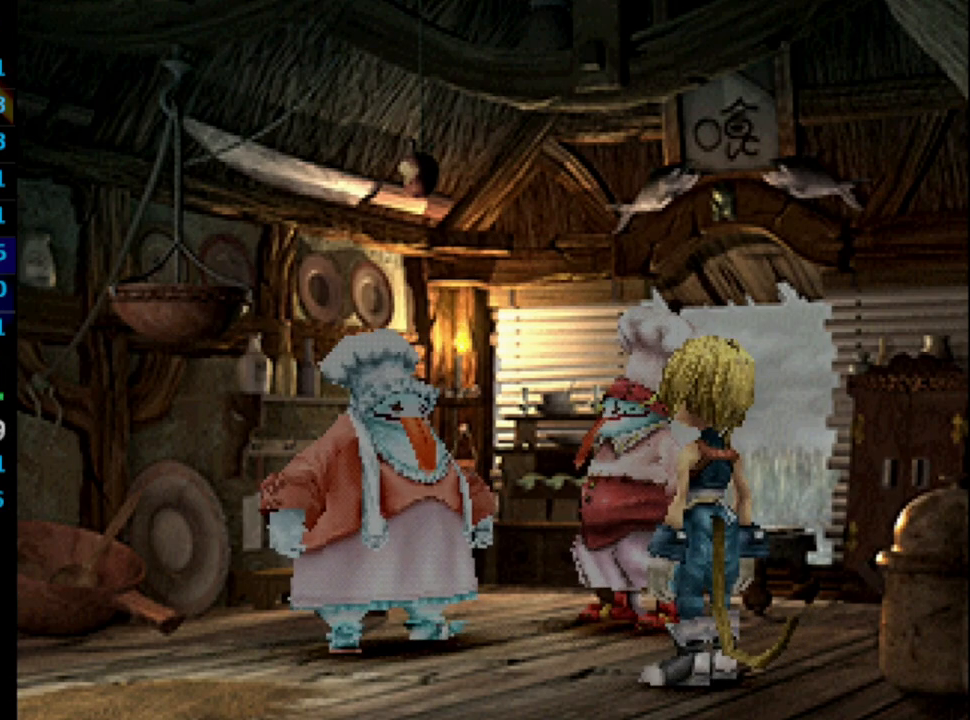
{"buttons": ["R1"], "left_stick": "center", "right_stick": "center", "events": [[50, "CROSS", "down"], [67, "CROSS", "up"], [67, "SQUARE", "up"], [150, "SQUARE", "down"], [167, "CROSS", "down"], [200, "SQUARE", "up"], [217, "CROSS", "up"], [250, "R1", "down"], [283, "CROSS", "down"], [300, "SQUARE", "down"], [350, "SQUARE", "up"], [367, "CROSS", "up"], [433, "SQUARE", "down"], [483, "SQUARE", "up"]]}
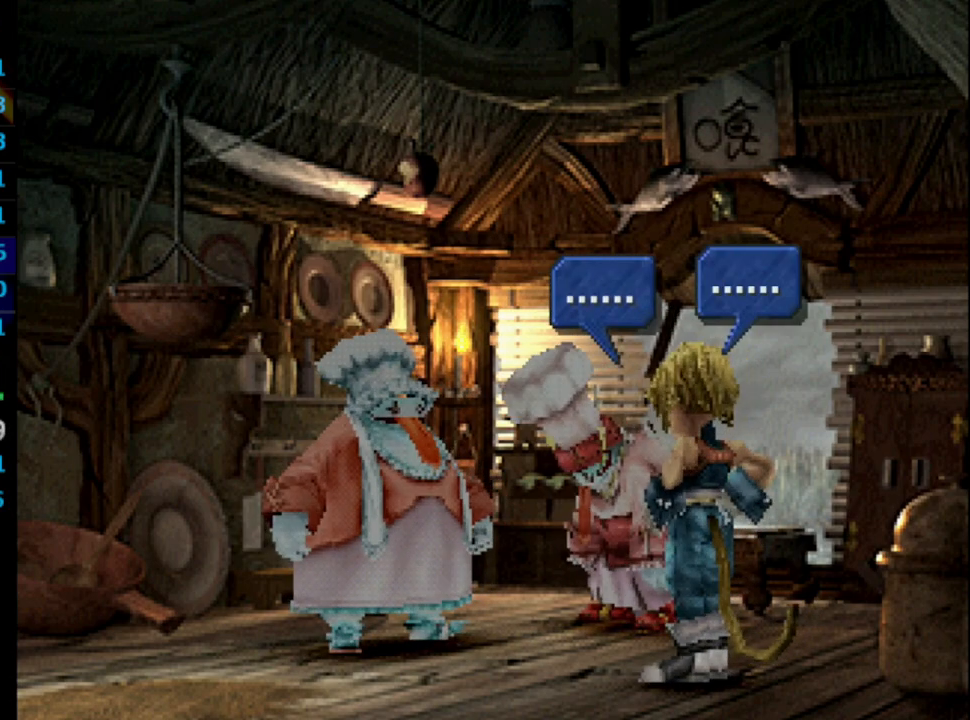
{"buttons": ["SQUARE", "R1"], "left_stick": "center", "right_stick": "center", "events": [[67, "CROSS", "down"], [67, "SQUARE", "down"], [133, "CROSS", "up"], [133, "SQUARE", "up"], [217, "SQUARE", "down"], [283, "SQUARE", "up"], [350, "CROSS", "down"], [350, "SQUARE", "down"], [417, "CROSS", "up"], [417, "SQUARE", "up"], [483, "SQUARE", "down"]]}
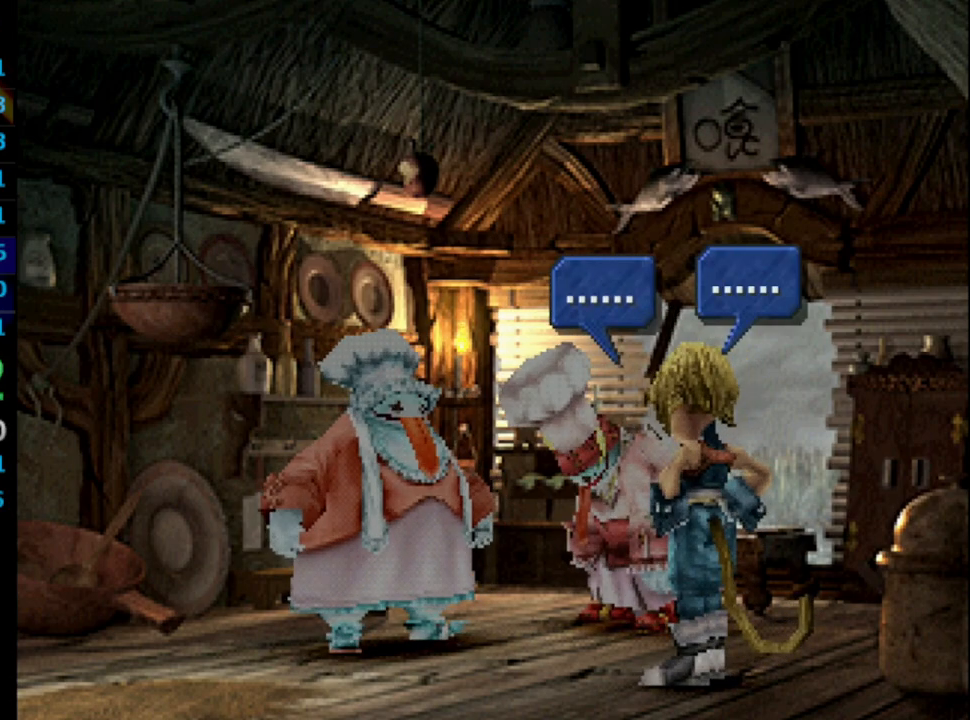
{"buttons": ["CROSS", "R1"], "left_stick": "center", "right_stick": "center", "events": [[33, "CROSS", "down"], [67, "CROSS", "up"], [67, "SQUARE", "up"], [133, "SQUARE", "down"], [150, "CROSS", "down"], [167, "SQUARE", "up"], [200, "CROSS", "up"], [233, "SQUARE", "down"], [267, "CROSS", "down"], [283, "CROSS", "up"], [333, "SQUARE", "up"], [400, "CROSS", "down"], [433, "CROSS", "up"], [433, "SQUARE", "down"], [450, "SQUARE", "up"], [500, "CROSS", "down"]]}
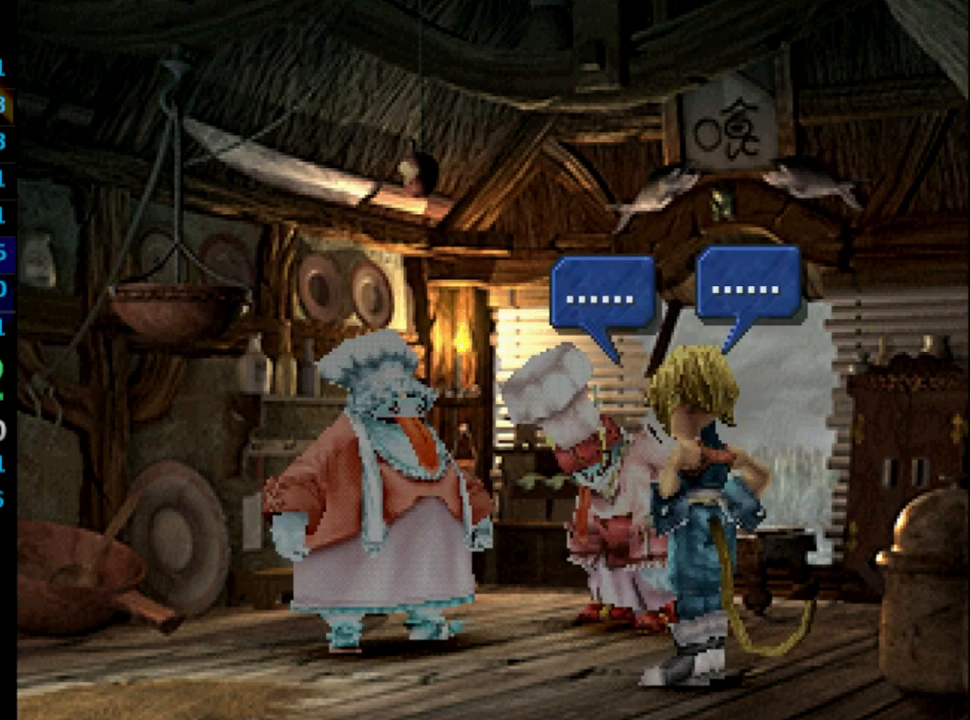
{"buttons": ["CROSS", "SQUARE"], "left_stick": "center", "right_stick": "center", "events": [[17, "SQUARE", "down"], [33, "CROSS", "up"], [83, "SQUARE", "up"], [167, "SQUARE", "down"], [200, "SQUARE", "up"], [333, "CROSS", "down"], [367, "CROSS", "up"], [367, "SQUARE", "down"], [383, "R1", "up"], [417, "SQUARE", "up"], [467, "CROSS", "down"], [500, "SQUARE", "down"]]}
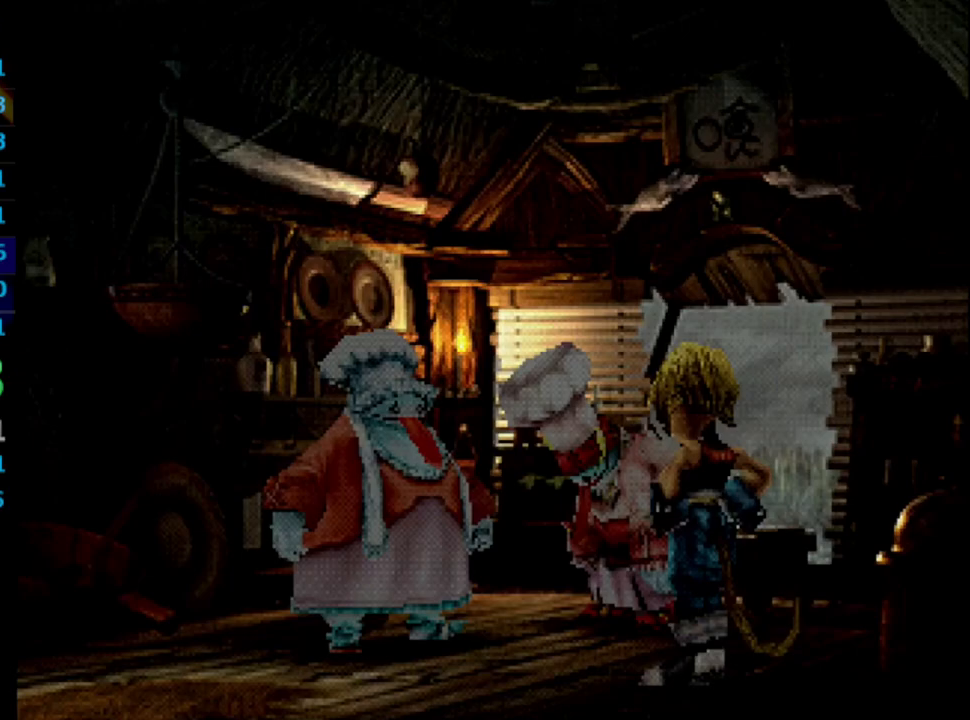
{"buttons": ["CROSS"], "left_stick": "center", "right_stick": "center", "events": [[17, "SQUARE", "up"], [50, "CROSS", "up"], [183, "CROSS", "down"], [200, "CROSS", "up"], [300, "SQUARE", "down"], [333, "CROSS", "down"], [367, "CROSS", "up"], [367, "SQUARE", "up"], [400, "CROSS", "down"], [433, "SQUARE", "down"], [450, "CROSS", "up"], [483, "SQUARE", "up"], [500, "CROSS", "down"]]}
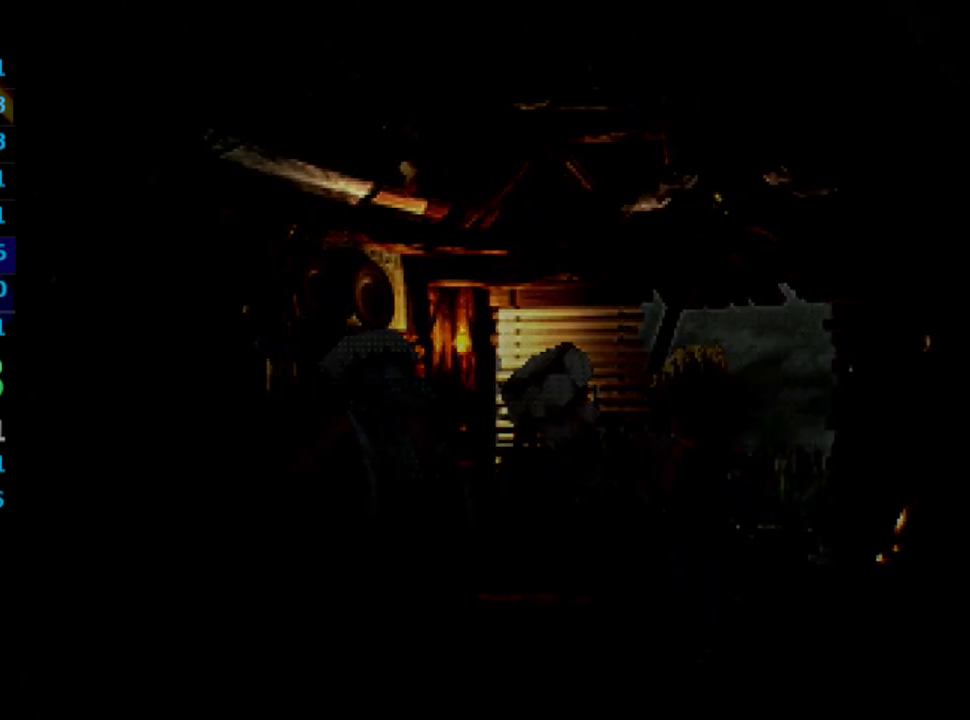
{"buttons": ["CROSS", "R1"], "left_stick": "center", "right_stick": "center", "events": [[33, "R1", "down"], [50, "SQUARE", "down"], [133, "CROSS", "up"], [133, "SQUARE", "up"], [183, "SQUARE", "down"], [200, "CROSS", "down"], [267, "CROSS", "up"], [267, "SQUARE", "up"], [350, "SQUARE", "down"], [367, "CROSS", "down"], [367, "SQUARE", "up"], [400, "CROSS", "up"], [450, "CROSS", "down"]]}
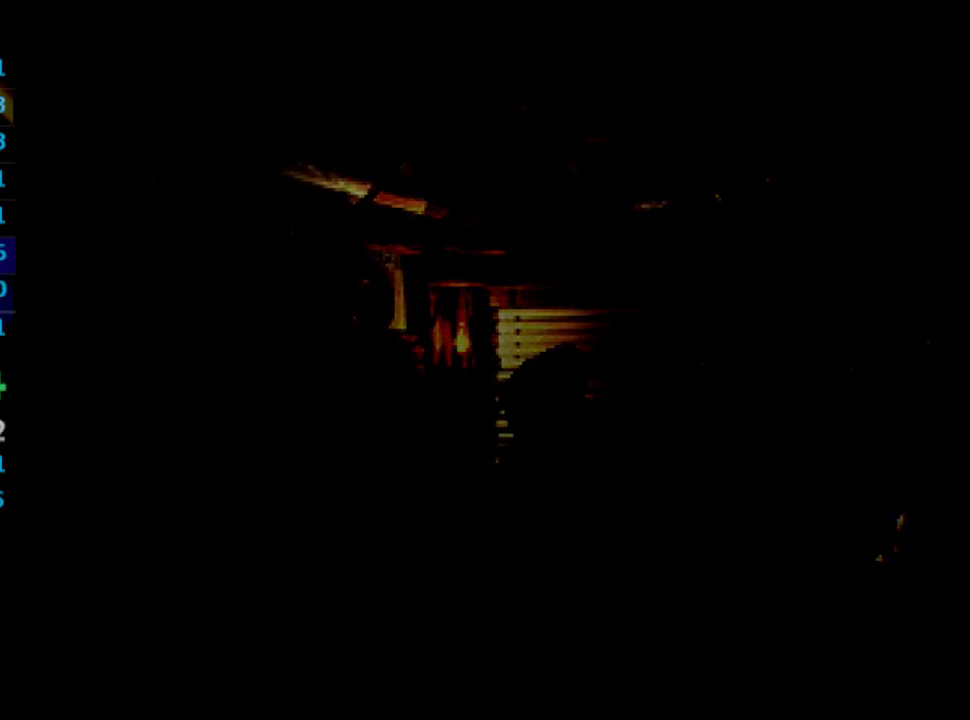
{"buttons": ["SQUARE", "R1"], "left_stick": "center", "right_stick": "center", "events": [[17, "CROSS", "up"], [100, "CROSS", "down"], [100, "SQUARE", "down"], [133, "CROSS", "up"], [133, "SQUARE", "up"], [200, "CROSS", "down"], [217, "SQUARE", "down"], [300, "SQUARE", "up"], [350, "CROSS", "up"], [417, "CROSS", "down"], [483, "CROSS", "up"], [500, "SQUARE", "down"]]}
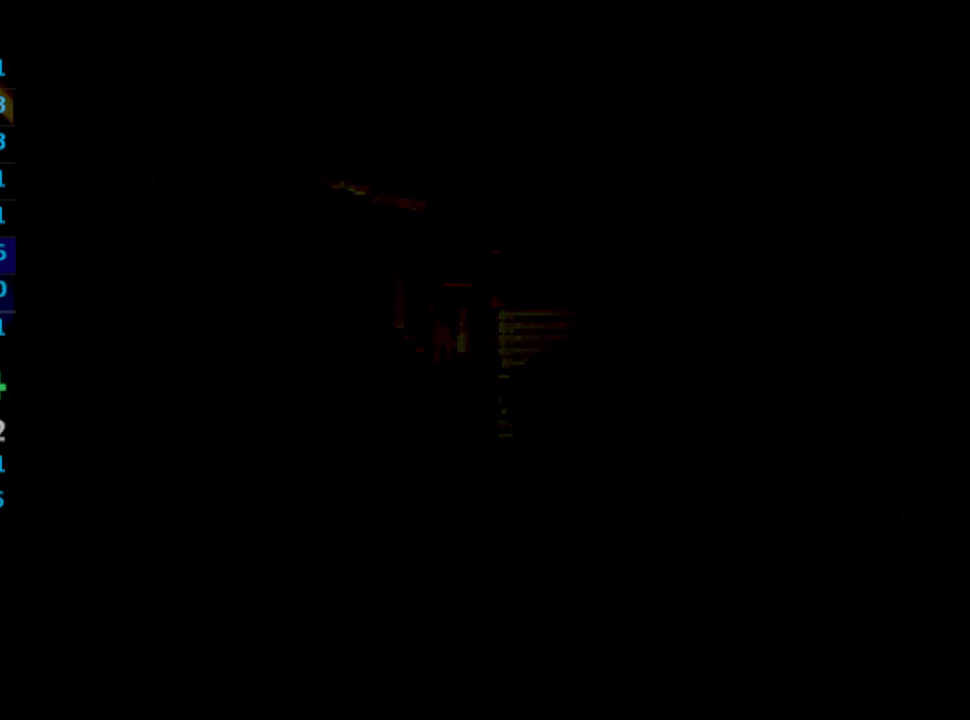
{"buttons": ["SQUARE", "R1"], "left_stick": "center", "right_stick": "center", "events": [[67, "SQUARE", "up"], [83, "CROSS", "down"], [117, "CROSS", "up"], [183, "CROSS", "down"], [217, "CROSS", "up"], [300, "CROSS", "down"], [383, "CROSS", "up"], [500, "SQUARE", "down"]]}
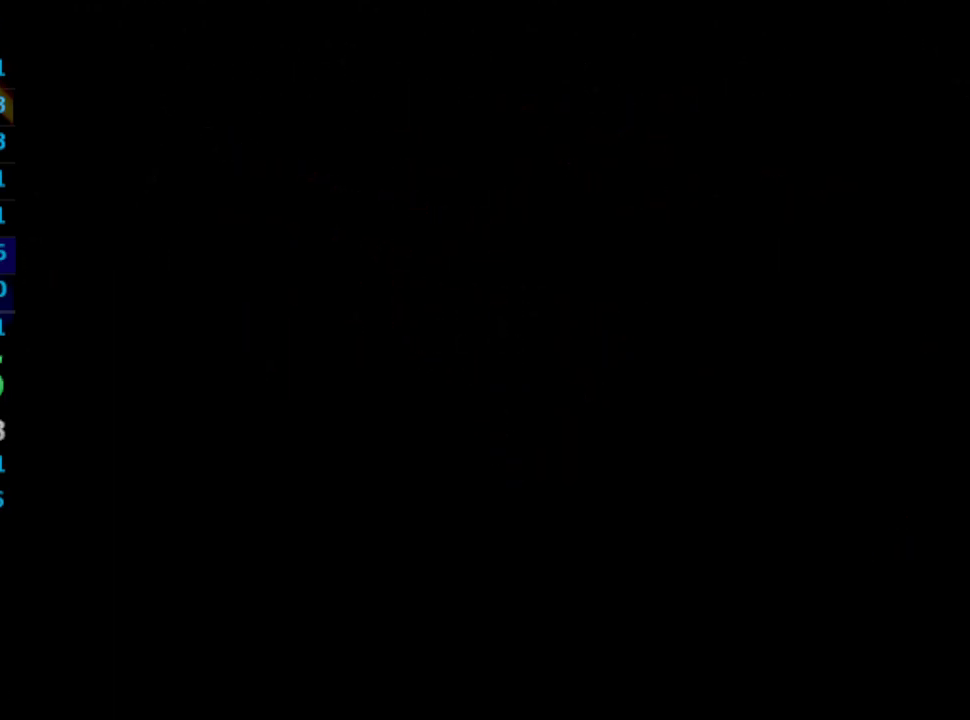
{"buttons": ["R1"], "left_stick": "center", "right_stick": "center", "events": [[67, "SQUARE", "up"], [133, "SQUARE", "down"], [200, "CROSS", "down"], [200, "SQUARE", "up"], [217, "CROSS", "up"], [367, "CROSS", "down"], [467, "CROSS", "up"]]}
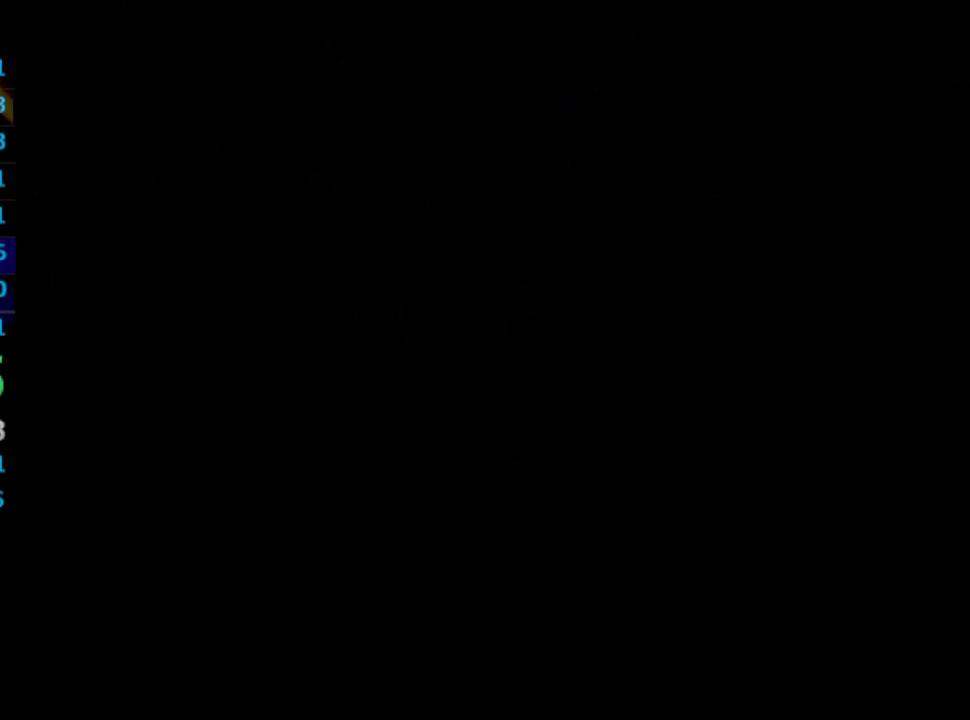
{"buttons": ["SQUARE"], "left_stick": "center", "right_stick": "center", "events": [[33, "CROSS", "down"], [117, "CROSS", "up"], [150, "SQUARE", "down"], [200, "SQUARE", "up"], [283, "CROSS", "down"], [300, "CROSS", "up"], [300, "R1", "up"], [400, "CROSS", "down"], [433, "CROSS", "up"], [433, "SQUARE", "down"]]}
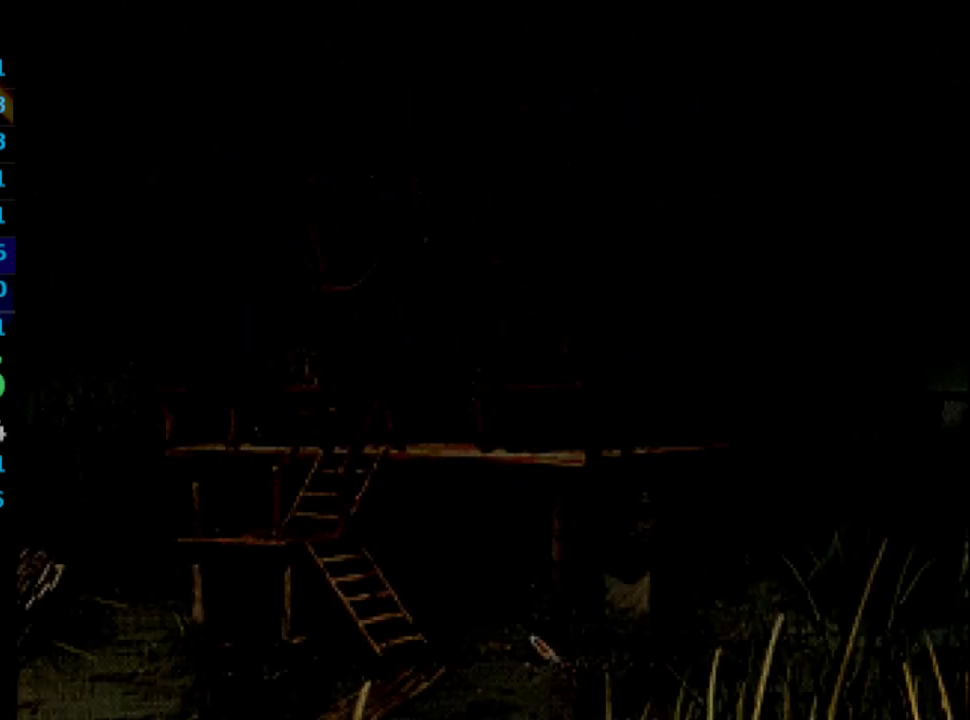
{"buttons": ["CROSS", "SQUARE"], "left_stick": "center", "right_stick": "center", "events": [[17, "CROSS", "down"], [17, "SQUARE", "up"], [50, "CROSS", "up"], [133, "CROSS", "down"], [233, "CROSS", "up"], [233, "SQUARE", "down"], [267, "CROSS", "down"], [267, "SQUARE", "up"], [300, "CROSS", "up"], [500, "CROSS", "down"], [500, "SQUARE", "down"]]}
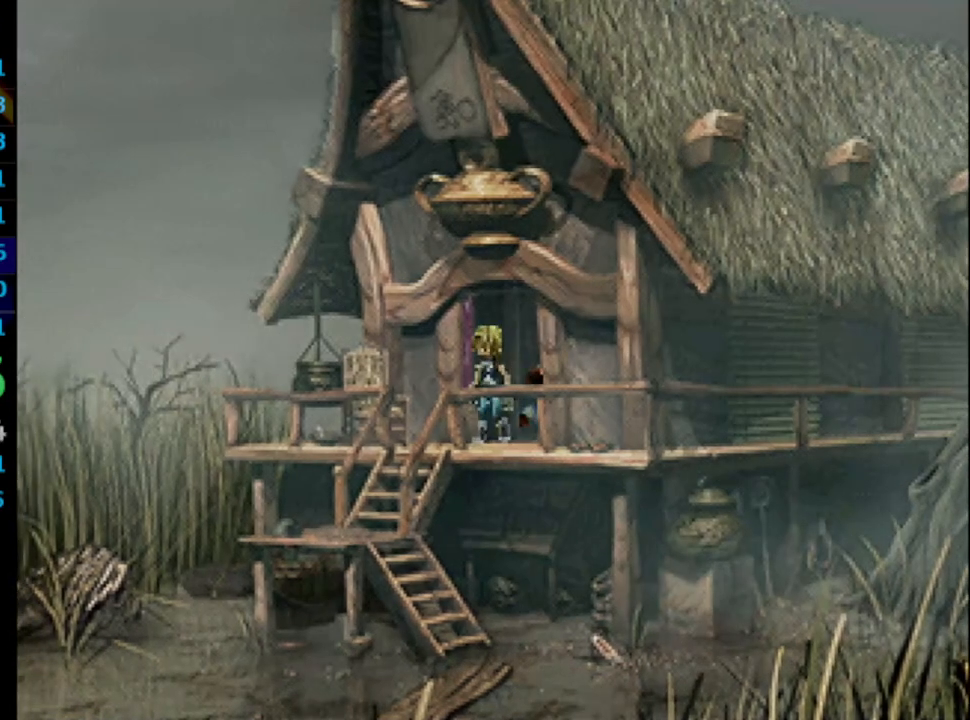
{"buttons": [], "left_stick": "center", "right_stick": "center", "events": [[17, "SQUARE", "up"], [33, "CROSS", "up"], [233, "CROSS", "down"], [267, "CROSS", "up"], [283, "SQUARE", "down"], [317, "SQUARE", "up"], [400, "SQUARE", "down"], [433, "CROSS", "down"], [467, "SQUARE", "up"], [483, "CROSS", "up"]]}
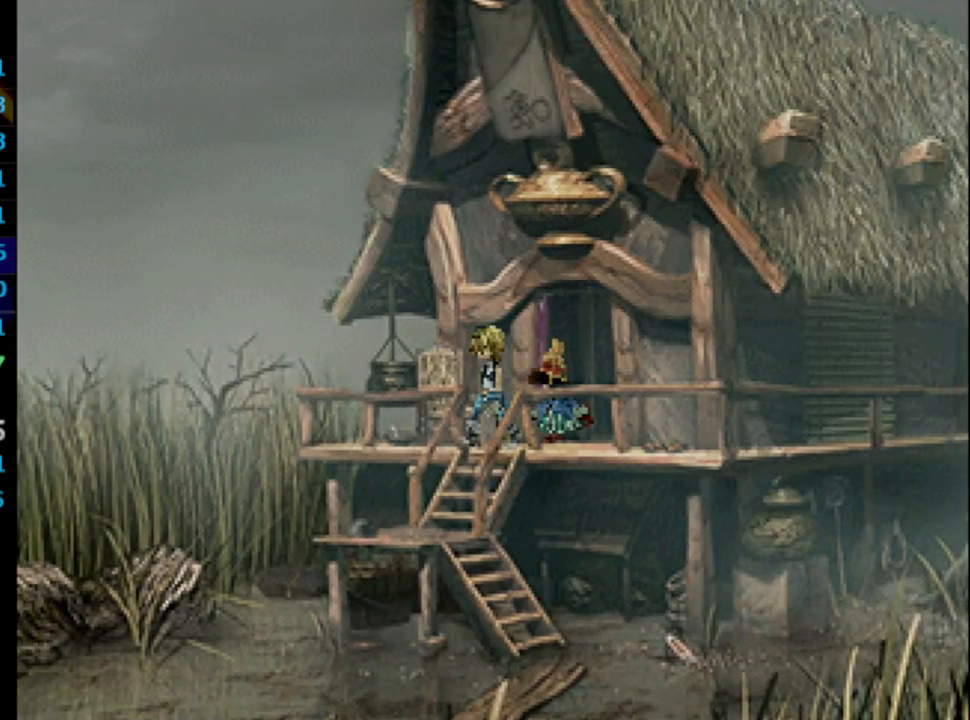
{"buttons": ["SQUARE"], "left_stick": "center", "right_stick": "center", "events": [[50, "SQUARE", "down"], [100, "SQUARE", "up"], [183, "CROSS", "down"], [183, "SQUARE", "down"], [233, "CROSS", "up"], [233, "SQUARE", "up"], [317, "SQUARE", "down"], [383, "SQUARE", "up"], [450, "SQUARE", "down"]]}
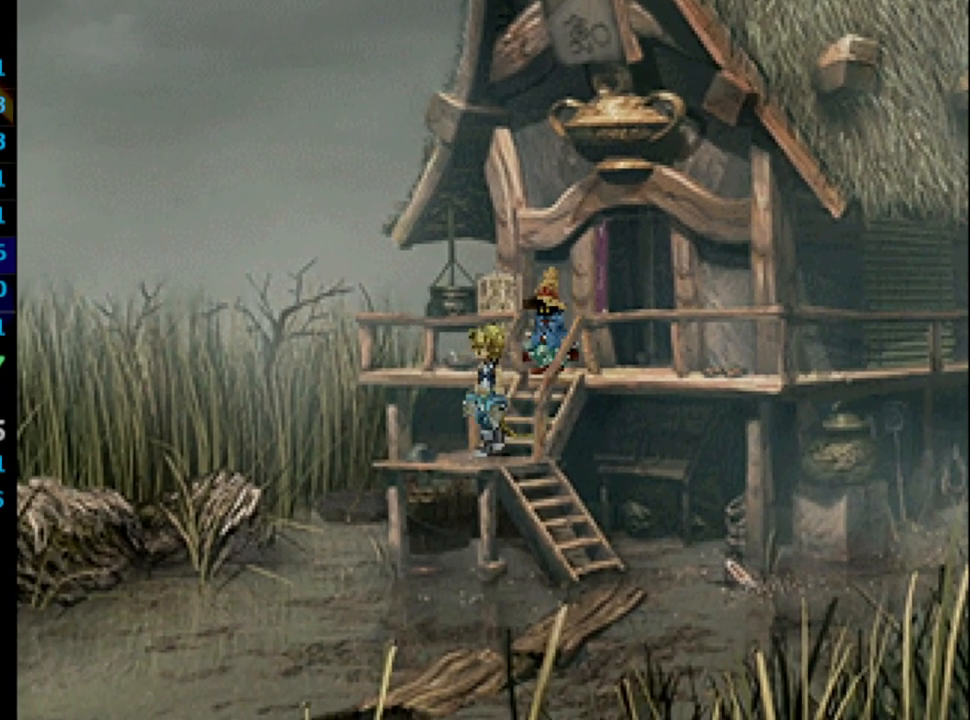
{"buttons": ["CROSS", "SQUARE"], "left_stick": "center", "right_stick": "center", "events": [[33, "SQUARE", "up"], [50, "CROSS", "down"], [67, "CROSS", "up"], [117, "SQUARE", "down"], [167, "SQUARE", "up"], [183, "CROSS", "down"], [200, "CROSS", "up"], [217, "SQUARE", "down"], [250, "CROSS", "down"], [300, "CROSS", "up"], [300, "SQUARE", "up"], [350, "CROSS", "down"], [350, "SQUARE", "down"], [383, "SQUARE", "up"], [400, "CROSS", "up"], [450, "CROSS", "down"], [483, "SQUARE", "down"]]}
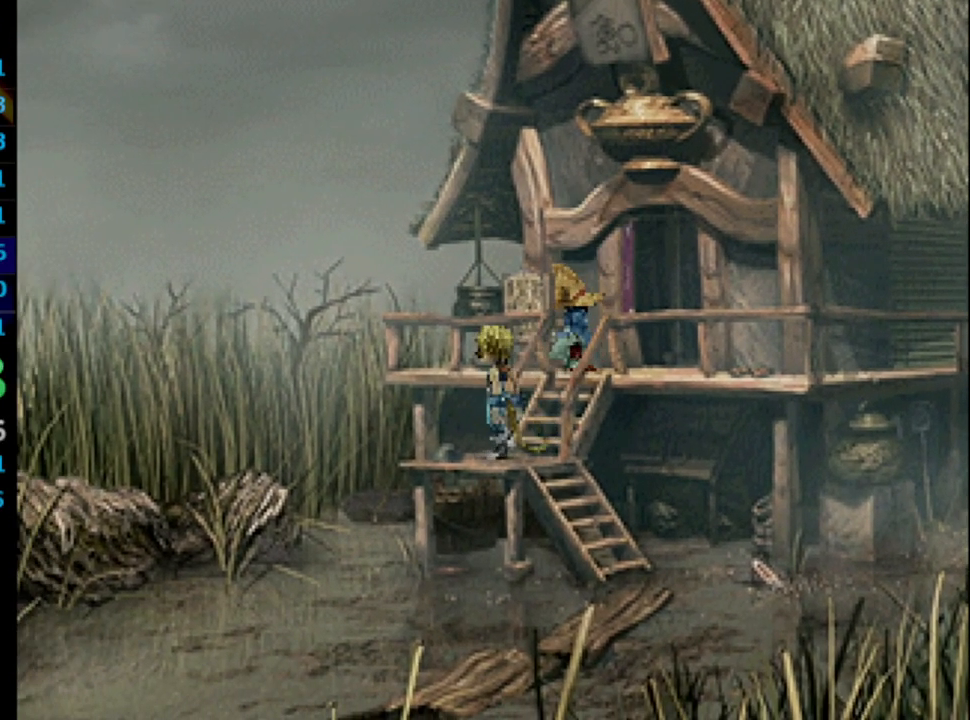
{"buttons": ["SQUARE"], "left_stick": "center", "right_stick": "center", "events": [[17, "CROSS", "up"], [33, "SQUARE", "up"], [83, "CROSS", "down"], [100, "CROSS", "up"], [100, "SQUARE", "down"], [167, "SQUARE", "up"], [183, "CROSS", "down"], [233, "CROSS", "up"], [250, "SQUARE", "down"], [267, "SQUARE", "up"], [300, "CROSS", "down"], [333, "CROSS", "up"], [383, "SQUARE", "down"], [433, "CROSS", "down"], [433, "SQUARE", "up"], [467, "CROSS", "up"], [500, "SQUARE", "down"]]}
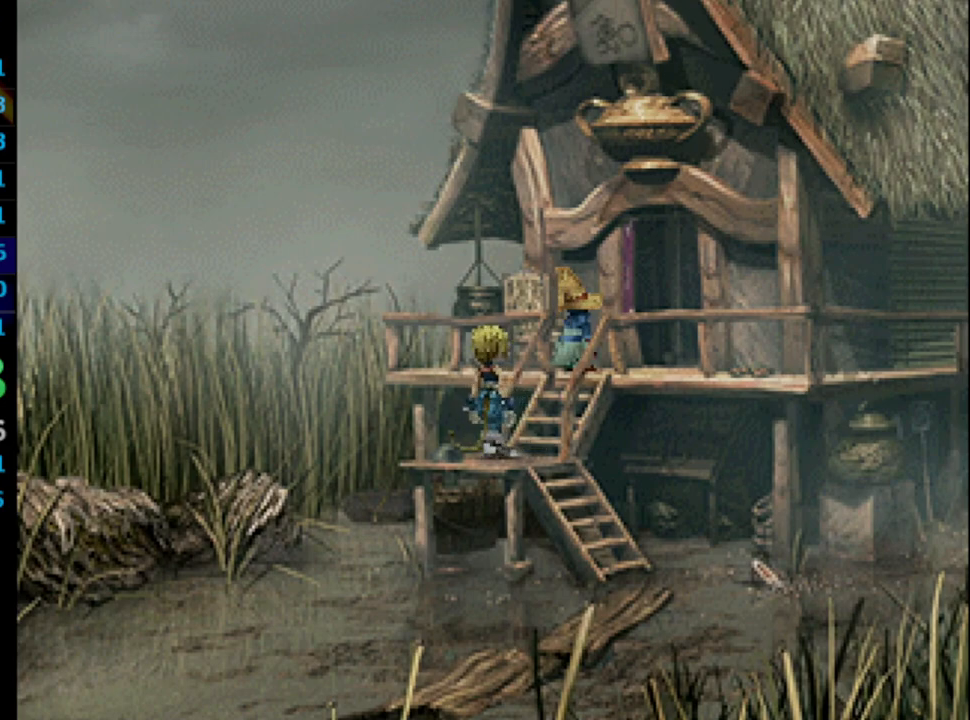
{"buttons": ["CROSS"], "left_stick": "center", "right_stick": "center", "events": [[17, "CROSS", "down"], [67, "CROSS", "up"], [67, "SQUARE", "up"], [150, "SQUARE", "down"], [167, "CROSS", "down"], [200, "CROSS", "up"], [200, "SQUARE", "up"], [250, "CROSS", "down"], [283, "SQUARE", "down"], [300, "CROSS", "up"], [333, "SQUARE", "up"], [417, "SQUARE", "down"], [483, "CROSS", "down"], [483, "SQUARE", "up"]]}
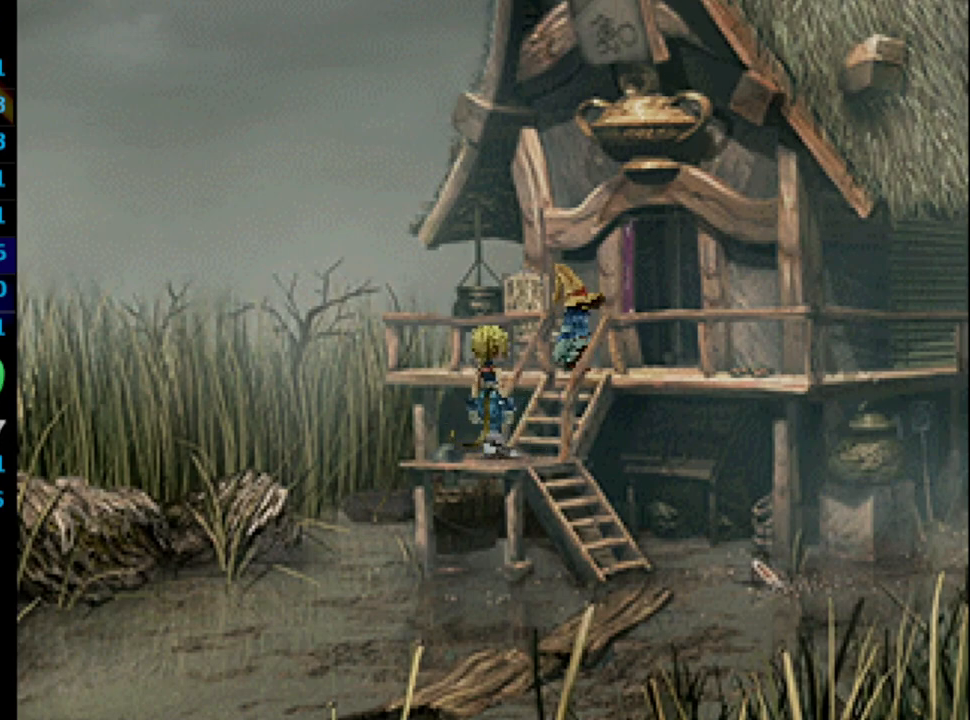
{"buttons": ["SQUARE"], "left_stick": "center", "right_stick": "center", "events": [[33, "CROSS", "up"], [50, "SQUARE", "down"], [100, "CROSS", "down"], [100, "SQUARE", "up"], [150, "CROSS", "up"], [183, "SQUARE", "down"], [250, "CROSS", "down"], [250, "SQUARE", "up"], [300, "CROSS", "up"], [333, "CROSS", "down"], [383, "CROSS", "up"], [450, "CROSS", "down"], [467, "SQUARE", "down"], [500, "CROSS", "up"]]}
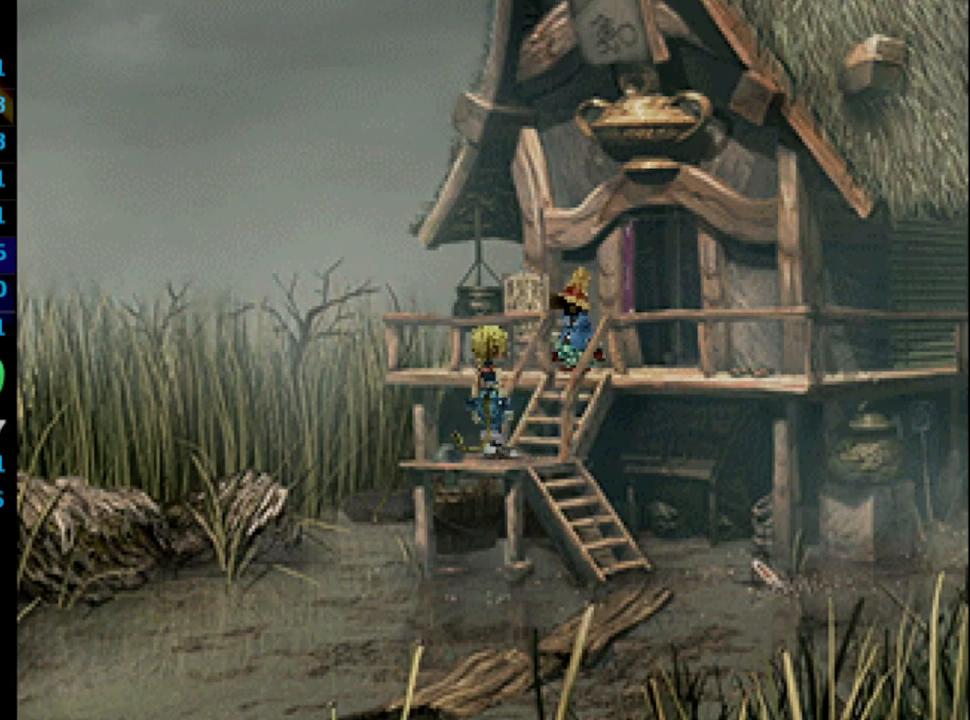
{"buttons": ["SQUARE"], "left_stick": "center", "right_stick": "center", "events": [[33, "SQUARE", "up"], [50, "CROSS", "down"], [83, "CROSS", "up"], [83, "SQUARE", "down"], [117, "SQUARE", "up"], [167, "CROSS", "down"], [183, "SQUARE", "down"], [200, "CROSS", "up"], [267, "SQUARE", "up"], [283, "CROSS", "down"], [333, "CROSS", "up"], [417, "CROSS", "down"], [433, "CROSS", "up"], [450, "SQUARE", "down"]]}
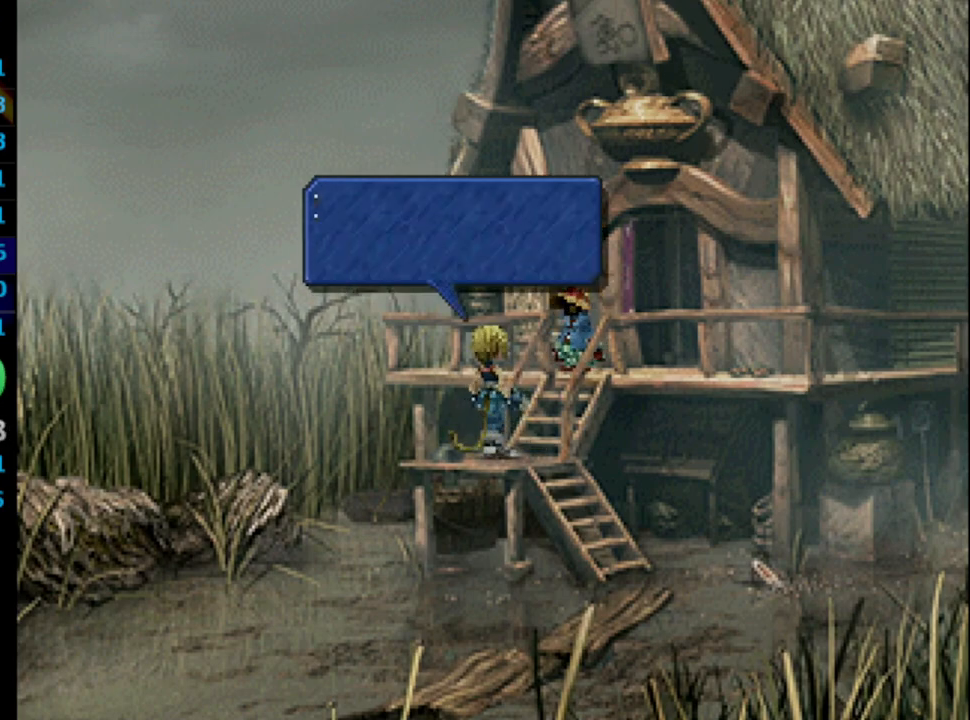
{"buttons": ["CROSS"], "left_stick": "center", "right_stick": "center", "events": [[33, "CROSS", "down"], [33, "SQUARE", "up"], [83, "CROSS", "up"], [167, "CROSS", "down"], [200, "CROSS", "up"], [217, "SQUARE", "down"], [250, "CROSS", "down"], [267, "SQUARE", "up"], [300, "CROSS", "up"], [500, "CROSS", "down"]]}
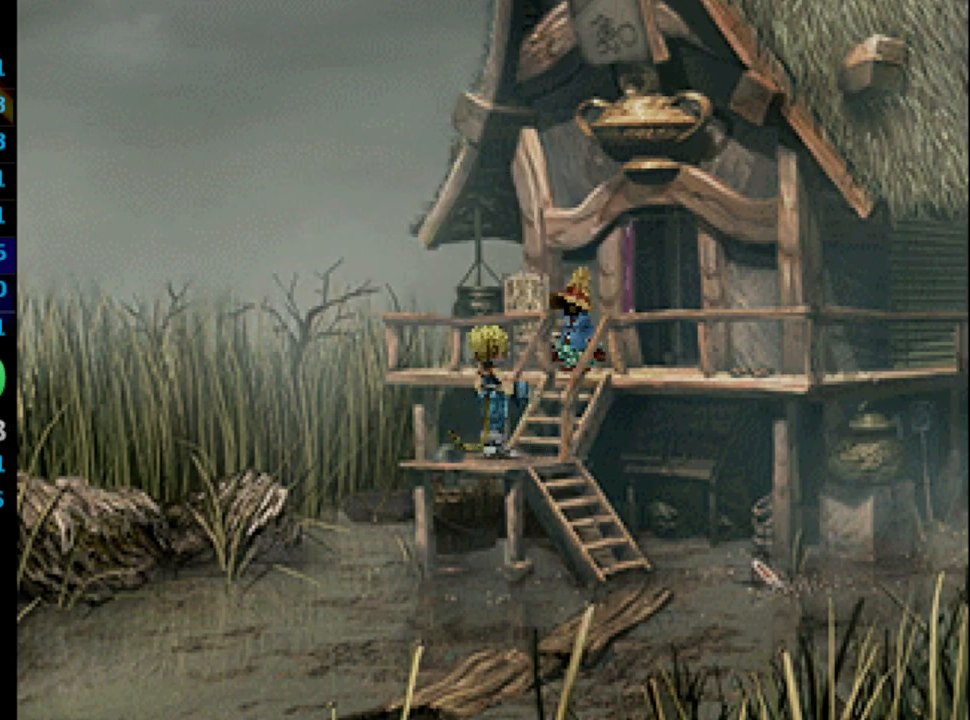
{"buttons": [], "left_stick": "center", "right_stick": "center", "events": [[17, "SQUARE", "down"], [33, "CROSS", "up"], [67, "SQUARE", "up"], [100, "CROSS", "down"], [117, "CROSS", "up"], [117, "SQUARE", "down"], [183, "SQUARE", "up"], [200, "CROSS", "down"], [267, "CROSS", "up"], [283, "SQUARE", "down"], [333, "CROSS", "down"], [350, "CROSS", "up"], [350, "SQUARE", "up"], [417, "SQUARE", "down"], [483, "SQUARE", "up"]]}
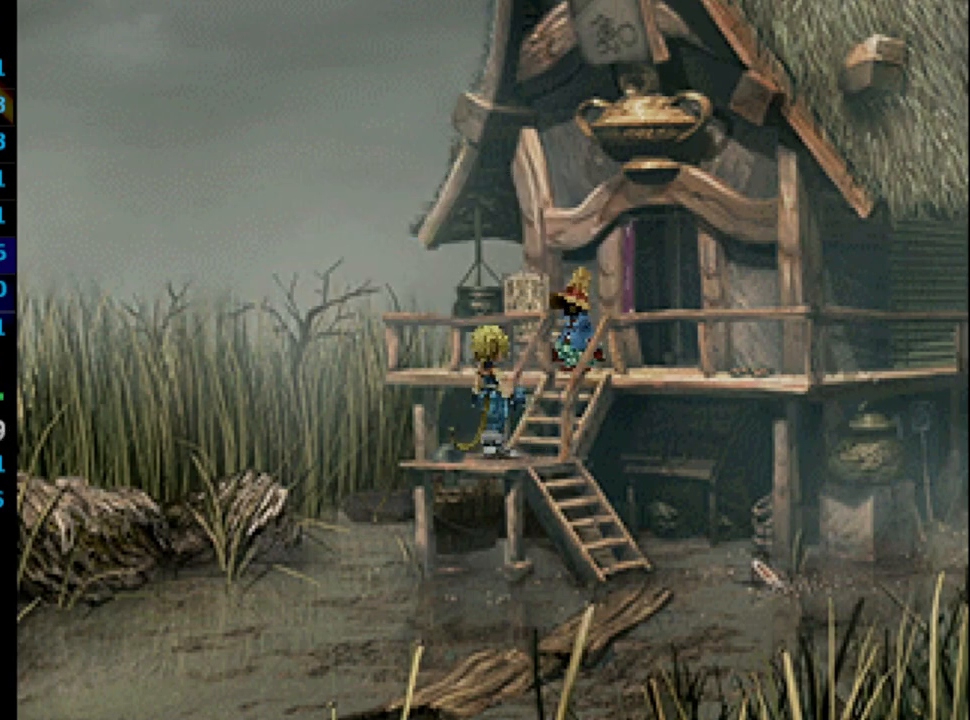
{"buttons": [], "left_stick": "center", "right_stick": "center", "events": [[50, "CROSS", "down"], [83, "SQUARE", "down"], [100, "CROSS", "up"], [150, "CROSS", "down"], [150, "SQUARE", "up"], [183, "CROSS", "up"], [200, "SQUARE", "down"], [283, "SQUARE", "up"], [300, "CROSS", "down"], [333, "CROSS", "up"], [383, "SQUARE", "down"], [400, "SQUARE", "up"]]}
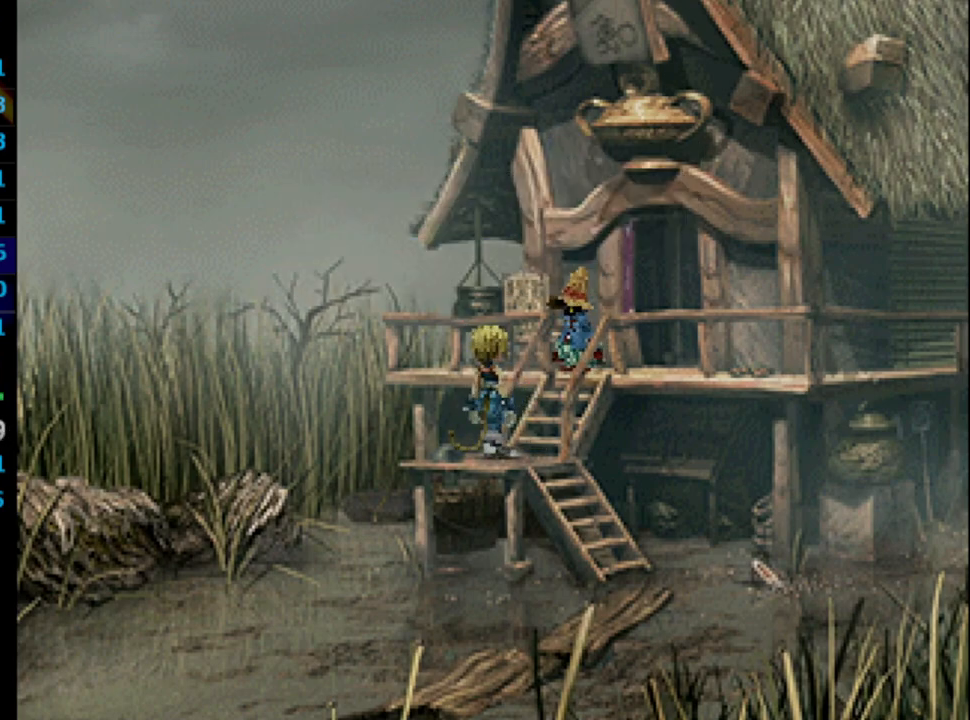
{"buttons": ["SQUARE"], "left_stick": "center", "right_stick": "center", "events": [[17, "SQUARE", "down"], [33, "CROSS", "down"], [67, "CROSS", "up"], [67, "SQUARE", "up"], [150, "CROSS", "down"], [150, "SQUARE", "down"], [183, "CROSS", "up"], [217, "SQUARE", "up"], [250, "CROSS", "down"], [283, "CROSS", "up"], [283, "SQUARE", "down"], [350, "SQUARE", "up"], [367, "CROSS", "down"], [433, "CROSS", "up"], [450, "SQUARE", "down"]]}
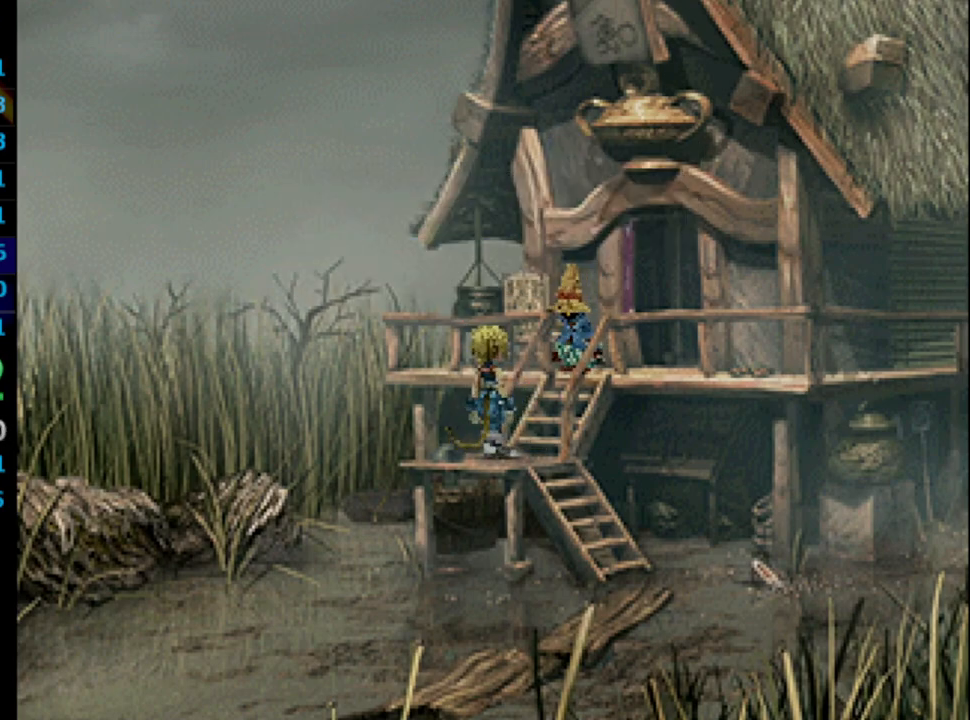
{"buttons": ["CROSS"], "left_stick": "center", "right_stick": "center", "events": [[17, "CROSS", "down"], [17, "SQUARE", "up"], [33, "CROSS", "up"], [100, "SQUARE", "down"], [150, "CROSS", "down"], [167, "SQUARE", "up"], [183, "CROSS", "up"], [217, "SQUARE", "down"], [233, "CROSS", "down"], [283, "CROSS", "up"], [300, "SQUARE", "up"], [383, "SQUARE", "down"], [433, "SQUARE", "up"], [450, "CROSS", "down"]]}